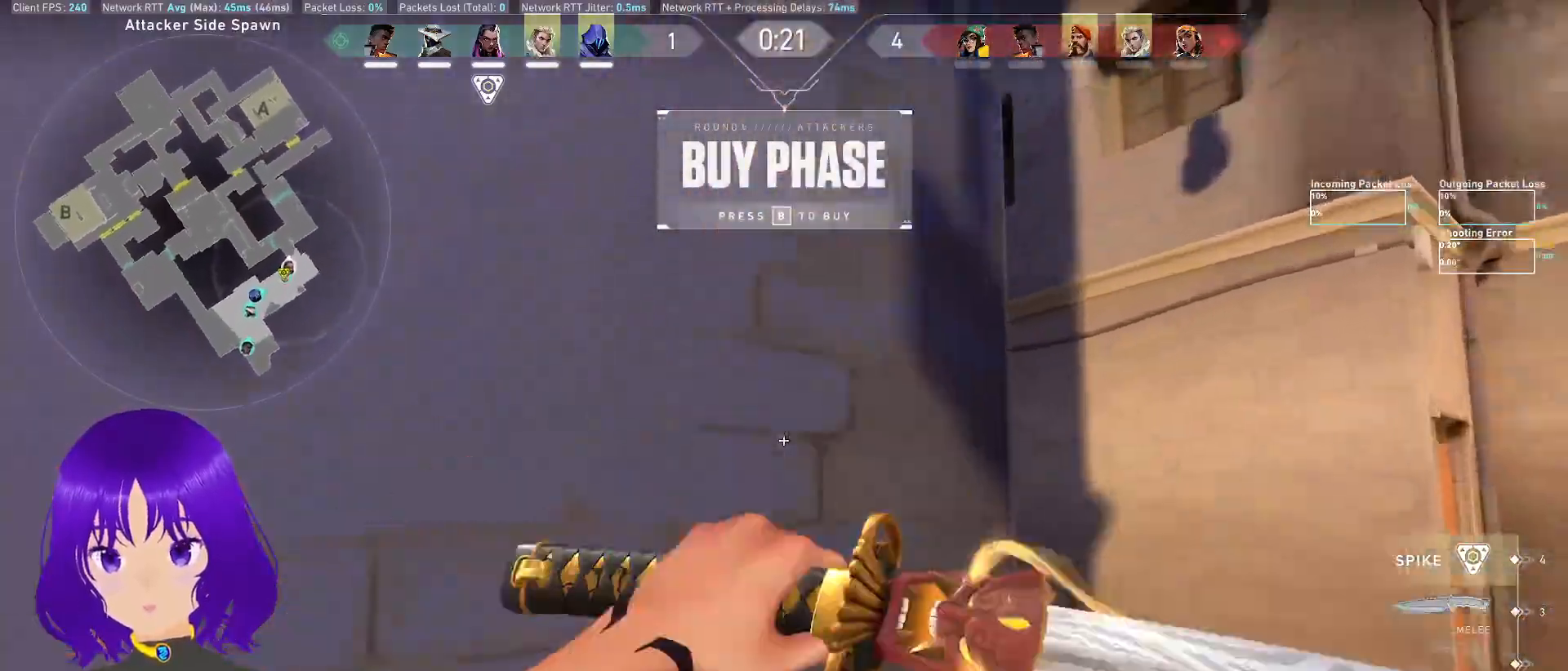
Gameplay with keyboard and mouse; each line is a JSON object with the keys and mouse buttons held at the frame after it. "events" lists presses ("down") and releases ("up") of "a", "c", "ctrl", "d", "e", "q", "s", "shift", "space", "tab", "w", "x", "z", "mouse_left", "mouse_wheel", "mouse_right", "mouse_mb4" and "mouse_mb5" between this image and that frame as [ms after this image, input, new state], when the widget could be followed in between. "mouse_left", "mouse_wheel", "mouse_right", "mouse_mb4", "mouse_mb5" = the "left", "wheel", "right", "mb4", "mb5" buttons of the "mouse" list. No other keys are recorded. "wheel" means that the mouse wheel is clicked or scrolled. Mouse movement is not recorded.
{"keys": ["w"], "mouse": [], "events": [[133, "w", "up"], [267, "w", "down"], [367, "d", "up"]]}
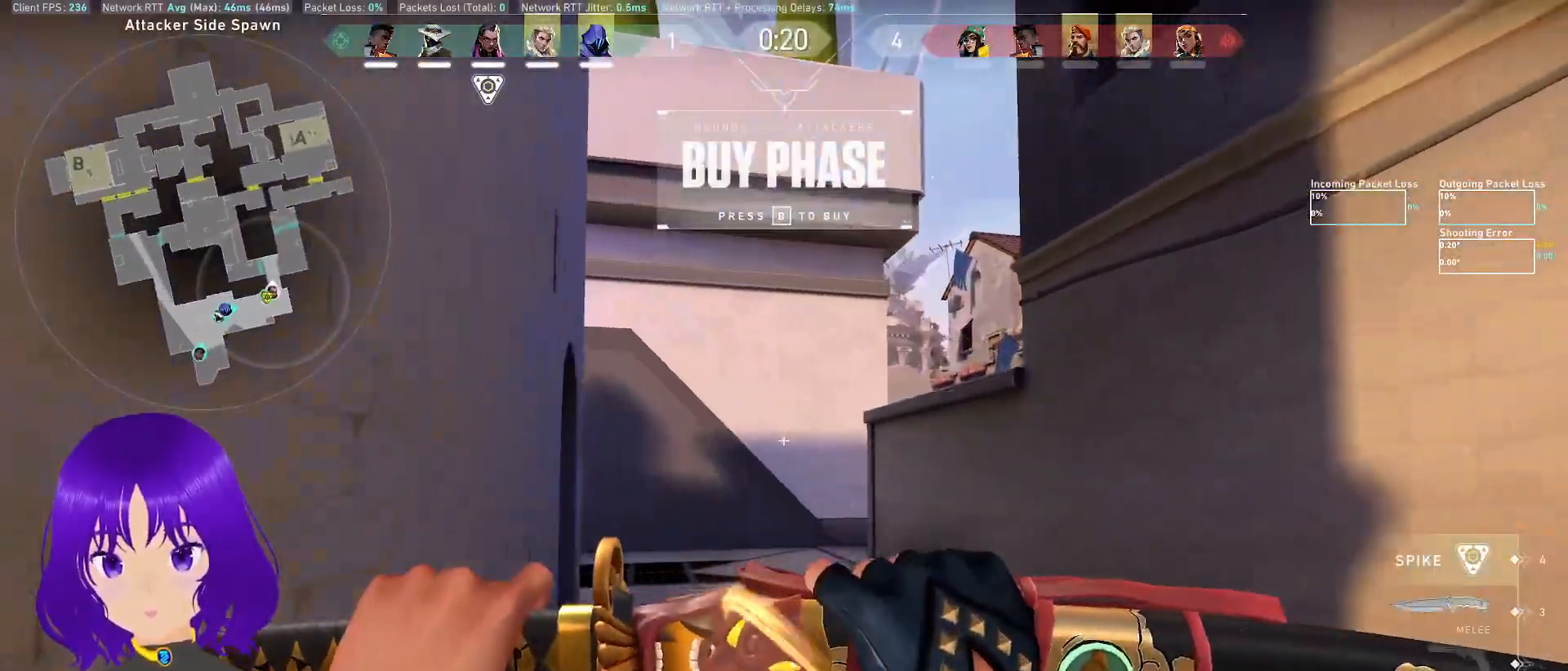
{"keys": ["w"], "mouse": [], "events": []}
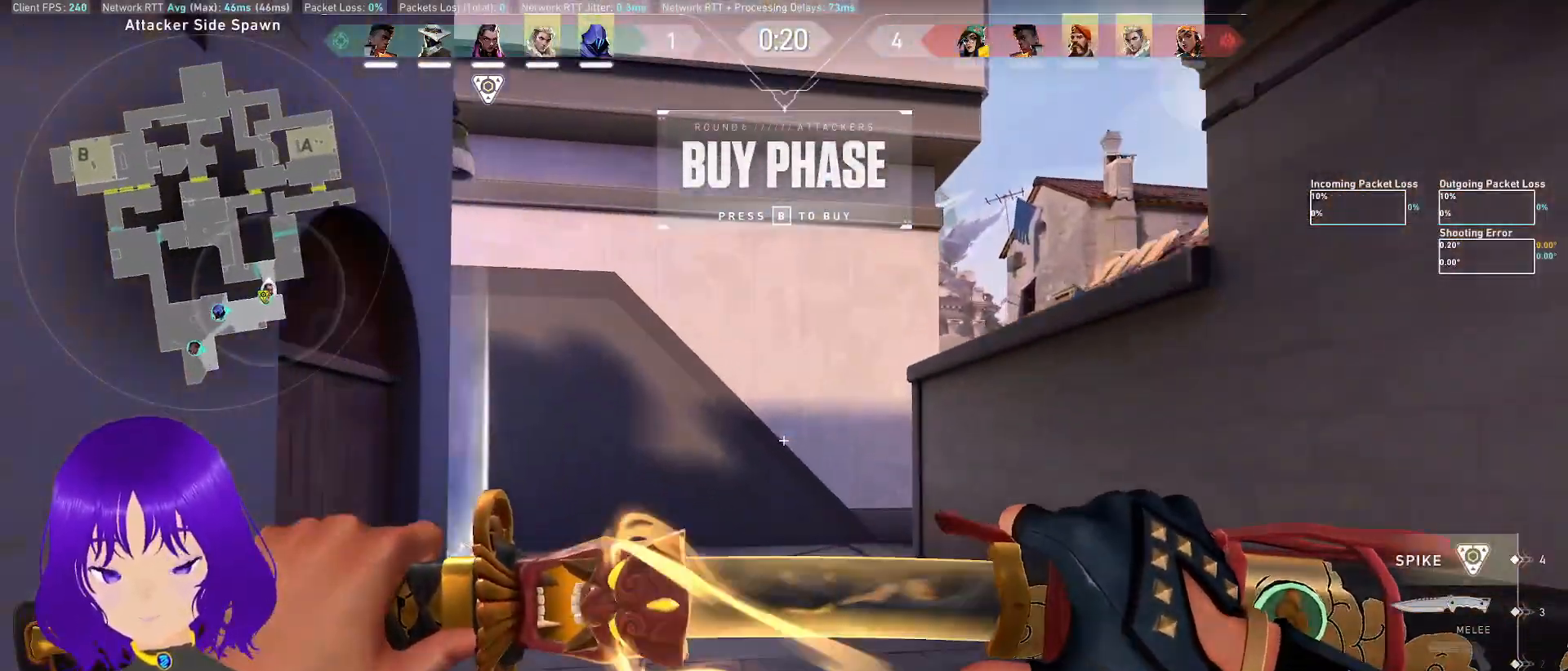
{"keys": ["w"], "mouse": [], "events": []}
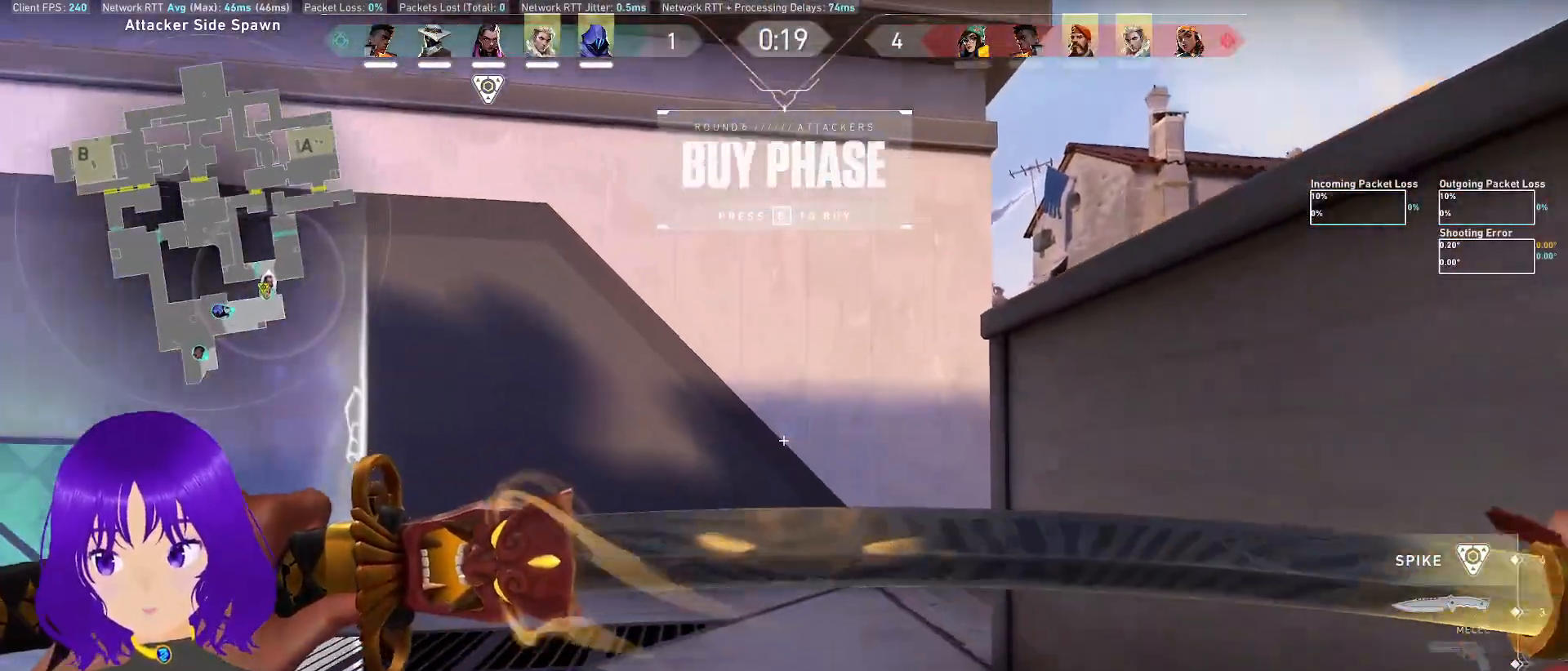
{"keys": ["d", "w"], "mouse": [], "events": [[500, "d", "down"]]}
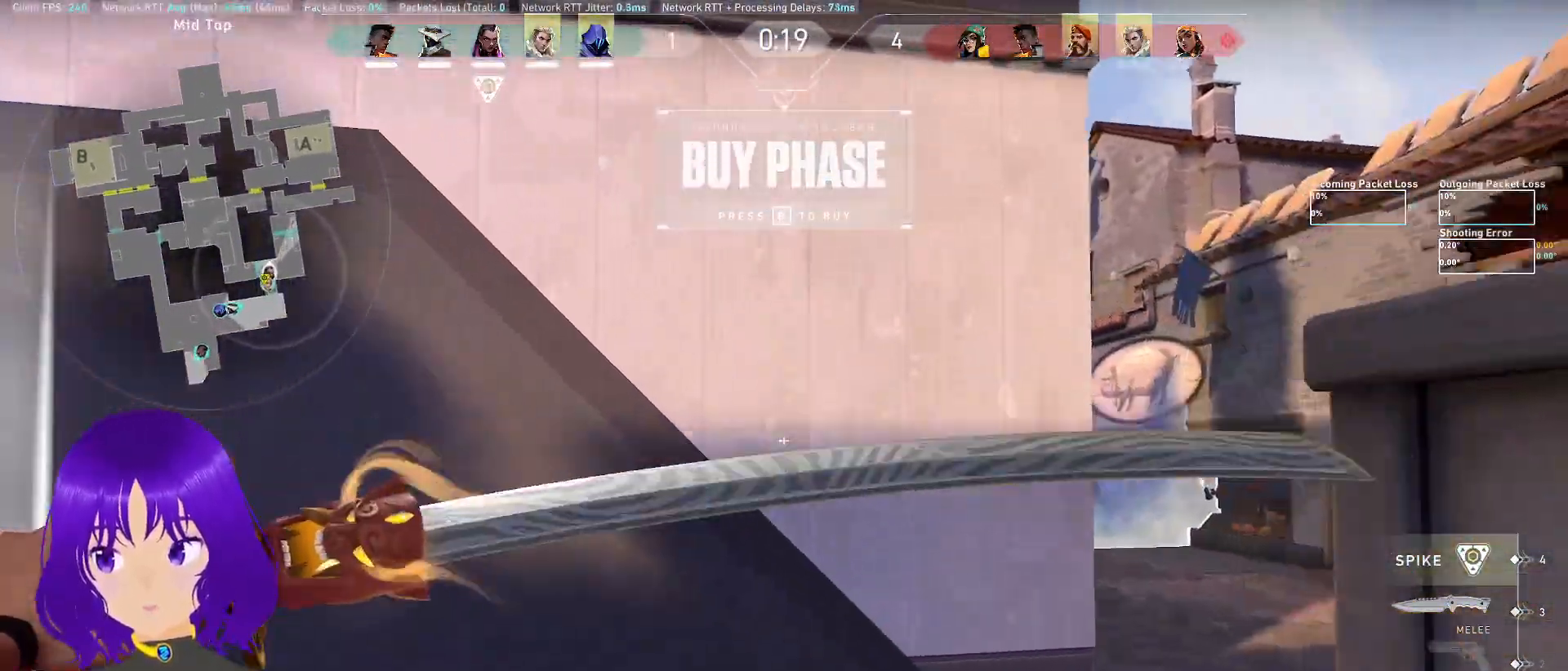
{"keys": ["d", "w"], "mouse": [], "events": []}
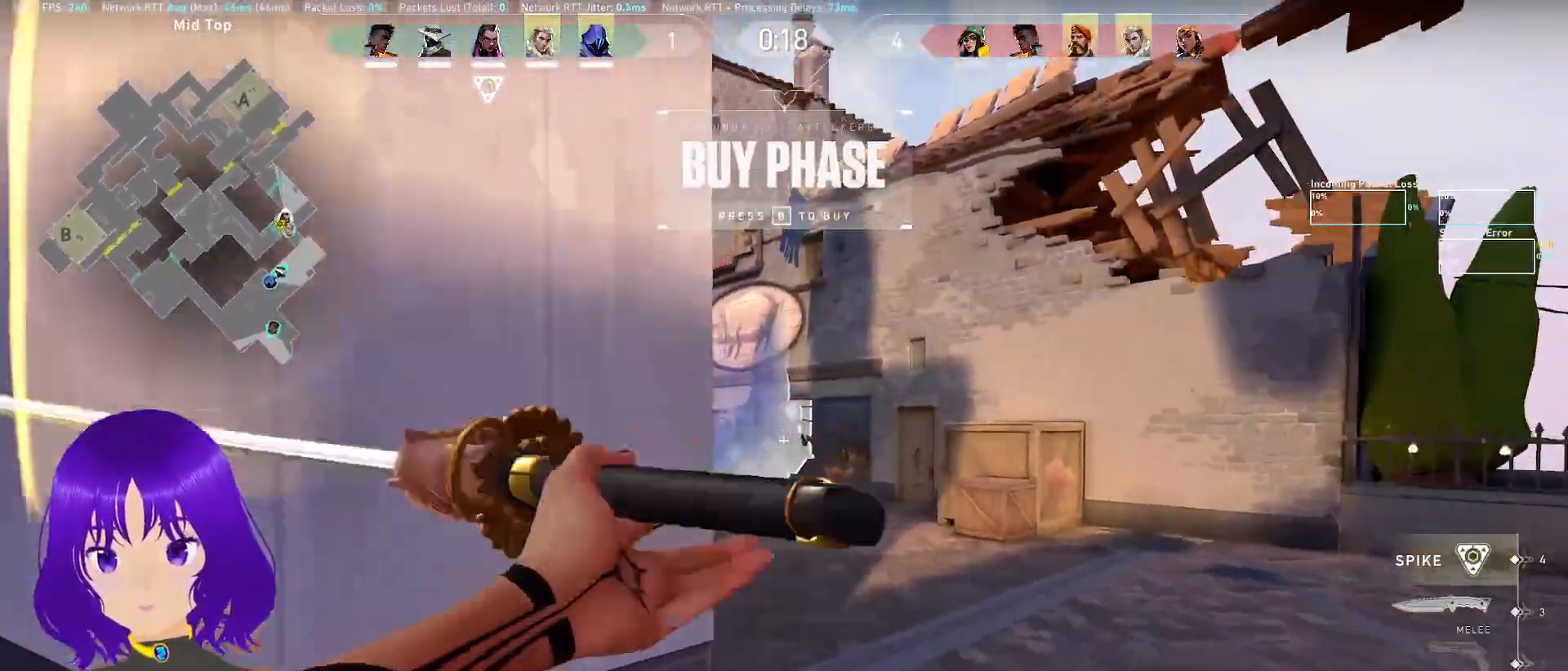
{"keys": ["d", "w"], "mouse": [], "events": []}
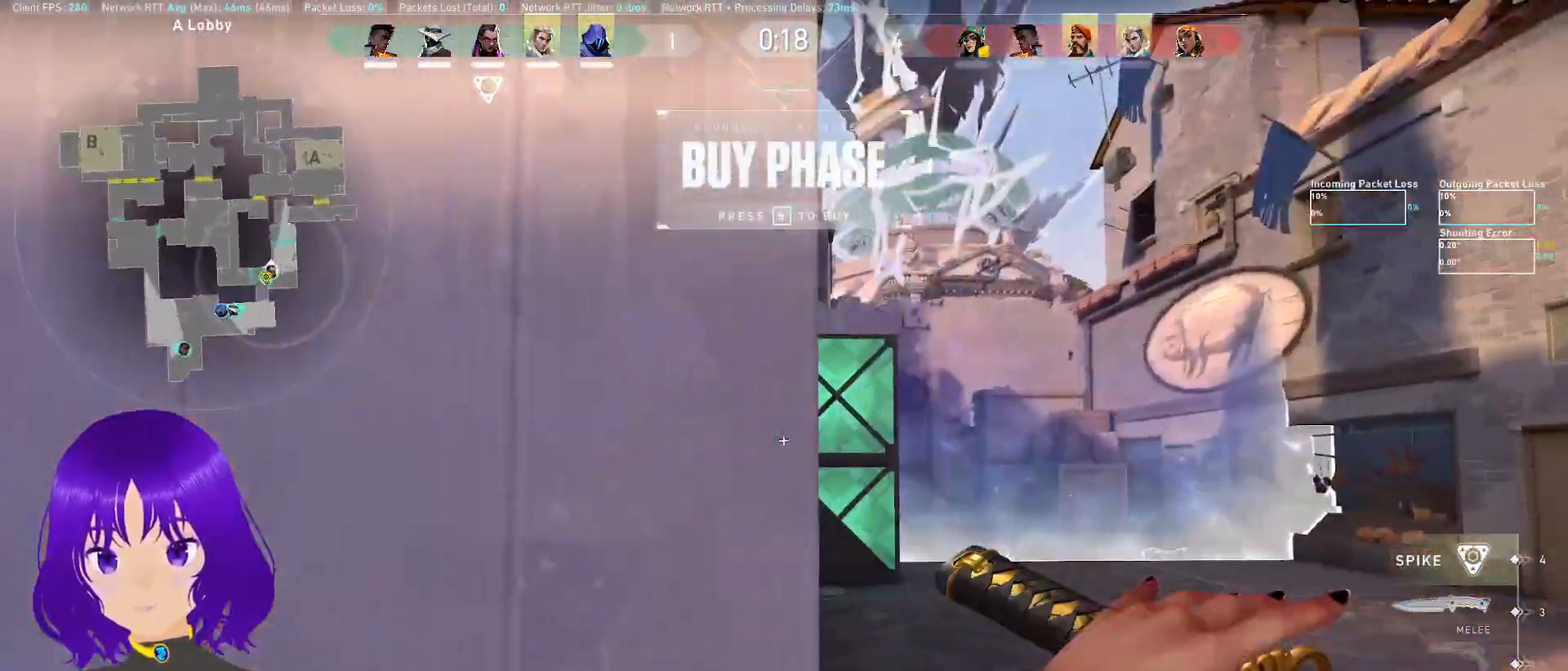
{"keys": ["w"], "mouse": [], "events": [[83, "mouse_left", "down"], [150, "mouse_left", "up"], [450, "d", "up"]]}
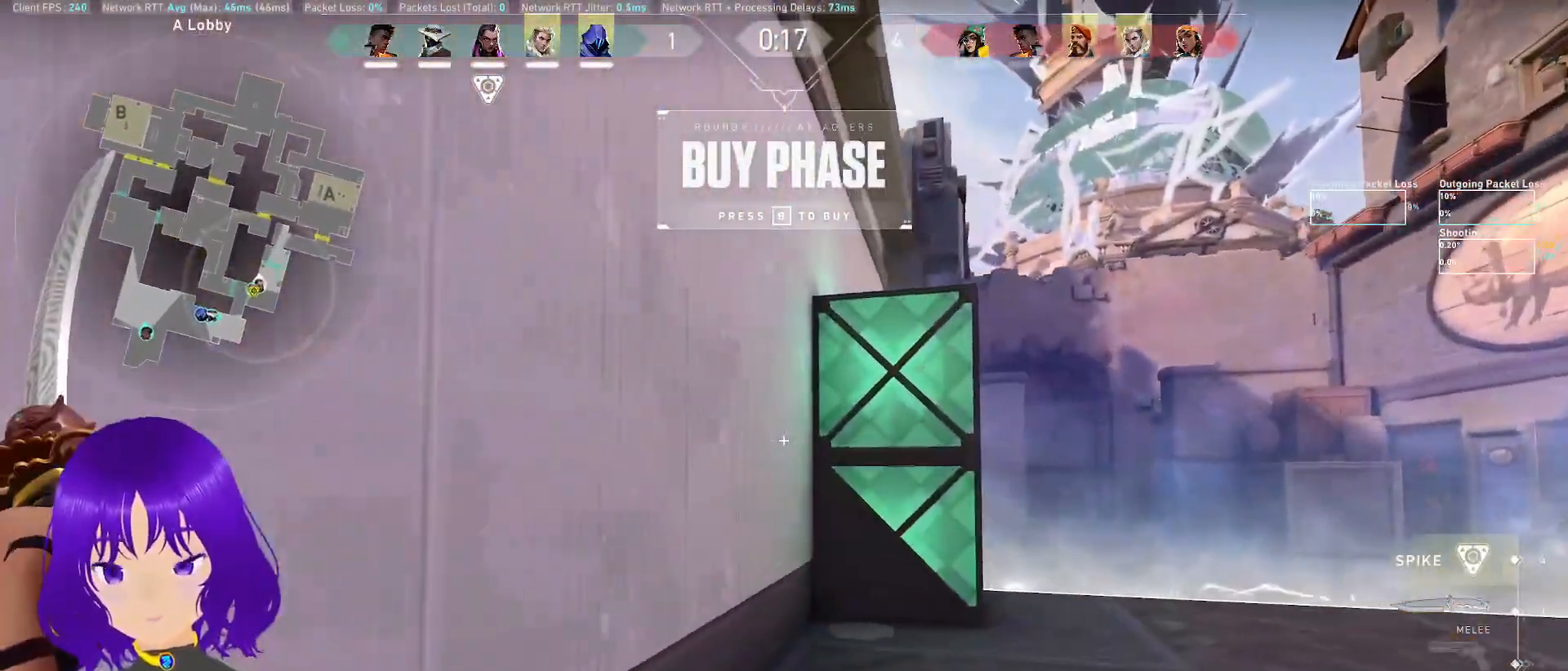
{"keys": ["w"], "mouse": [], "events": []}
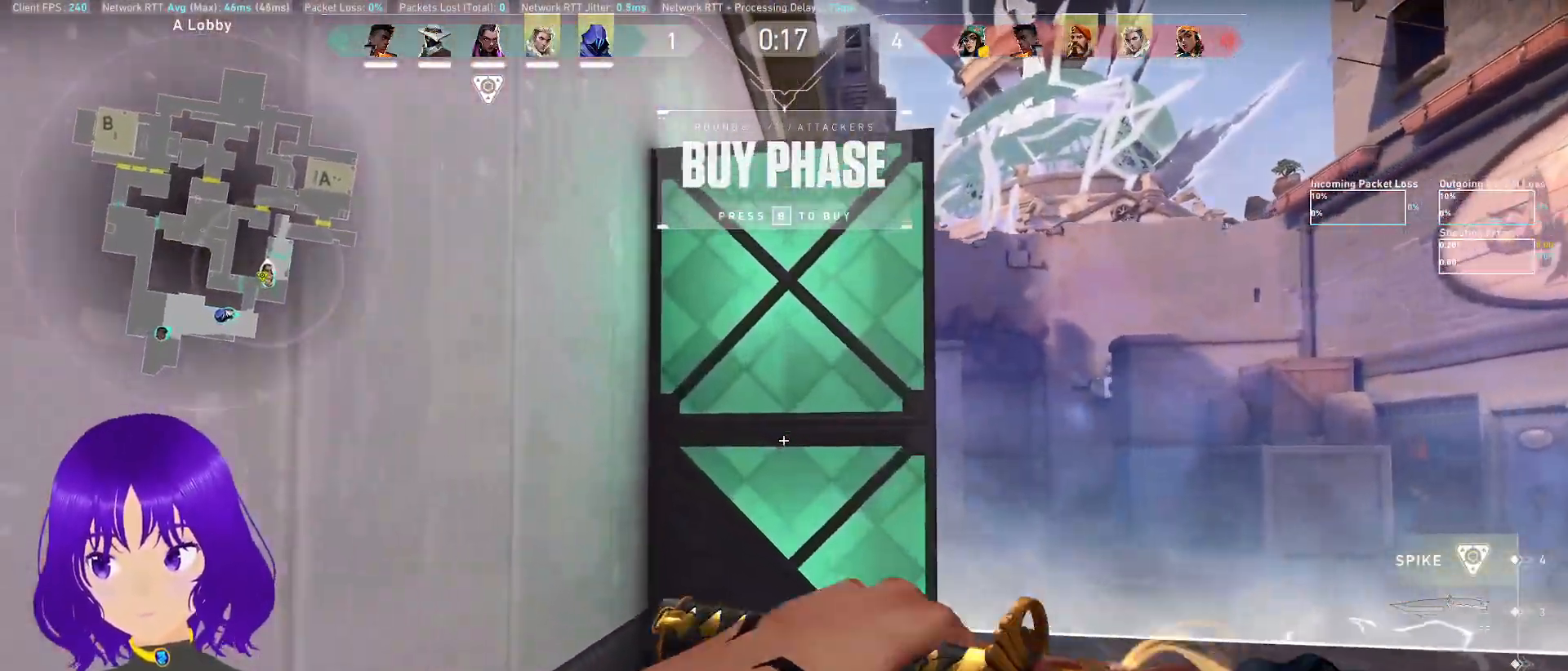
{"keys": ["w"], "mouse": [], "events": [[67, "d", "down"], [167, "d", "up"], [250, "d", "down"], [500, "d", "up"]]}
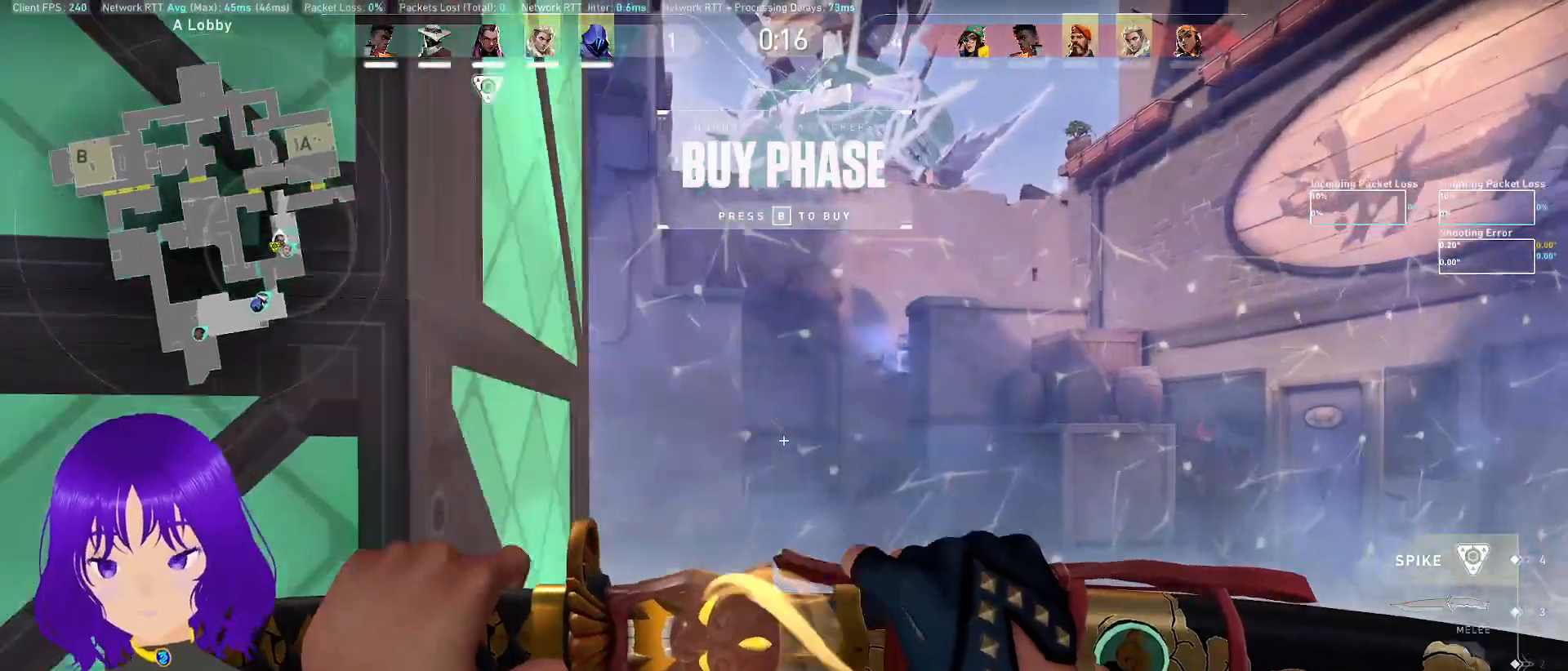
{"keys": [], "mouse": [], "events": [[383, "w", "up"]]}
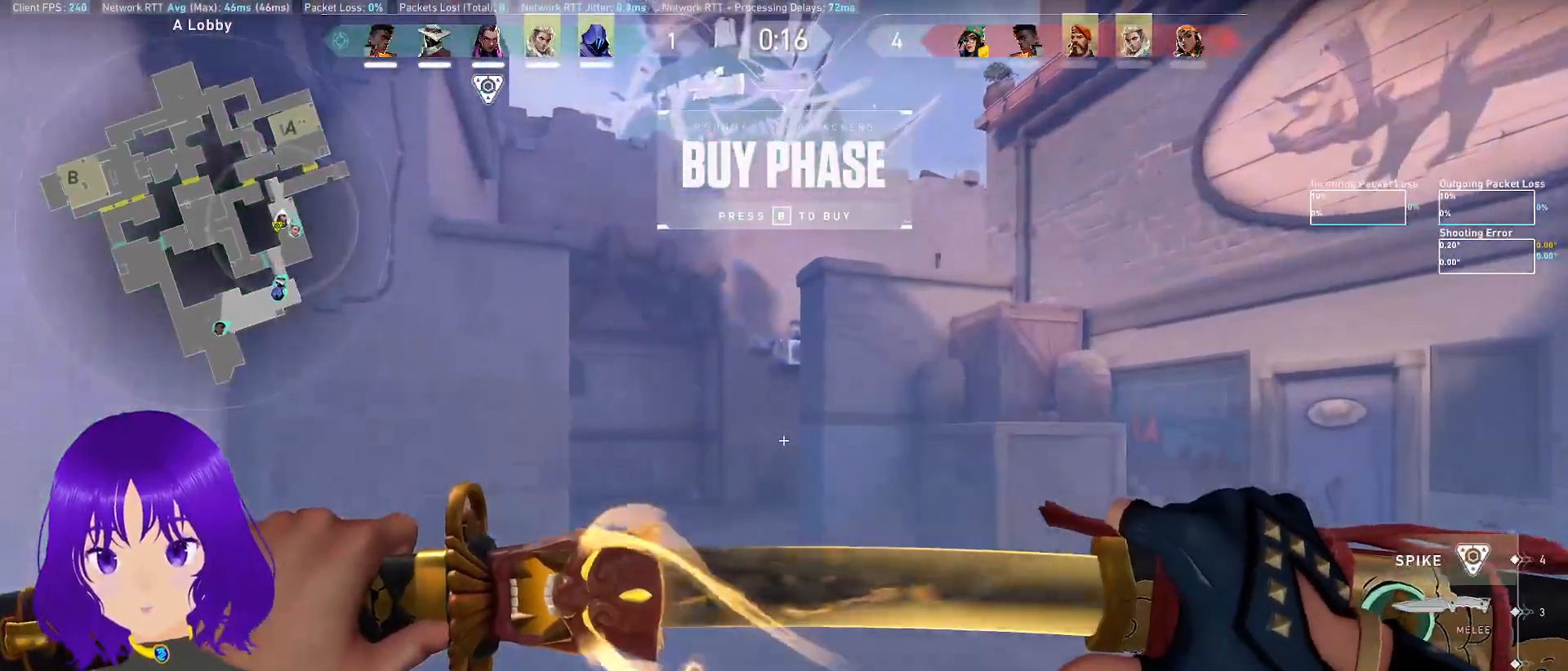
{"keys": ["a"], "mouse": [], "events": [[483, "a", "down"]]}
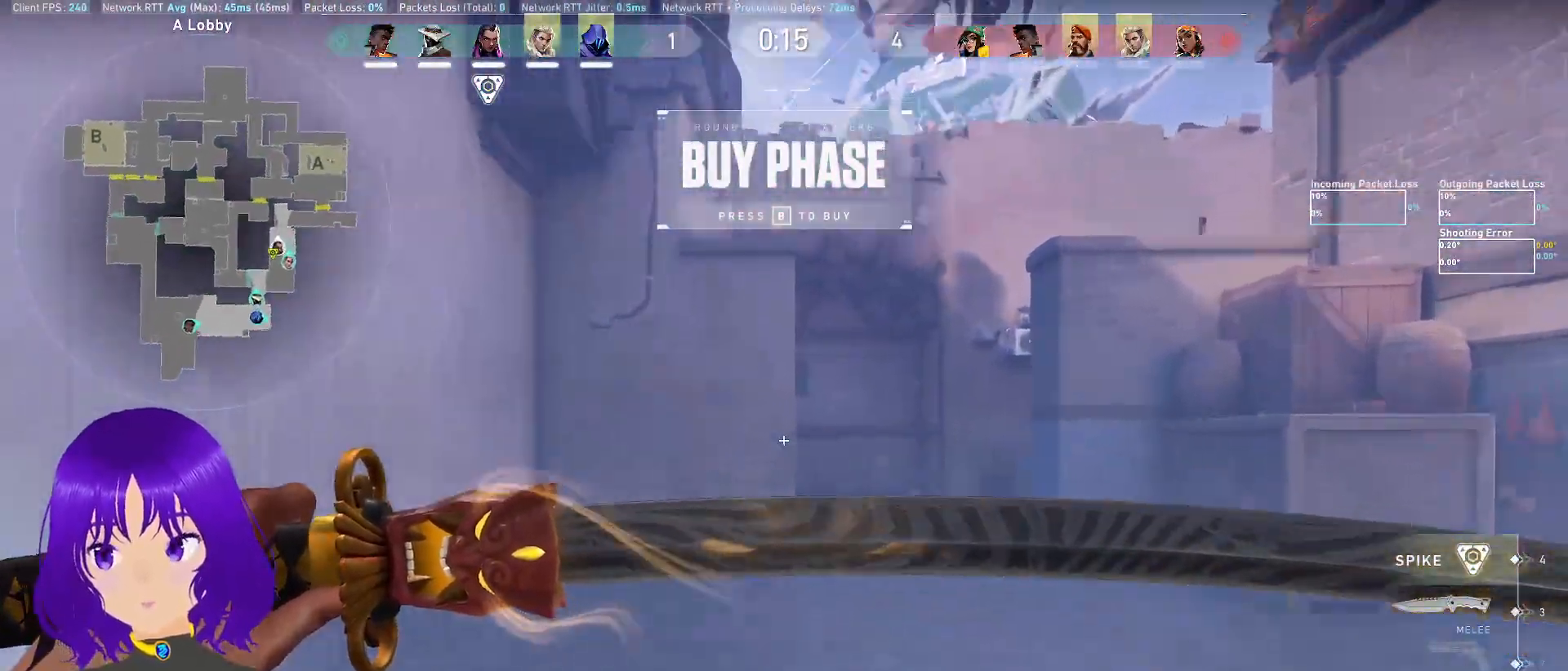
{"keys": ["s"], "mouse": [], "events": [[167, "a", "up"], [317, "s", "down"]]}
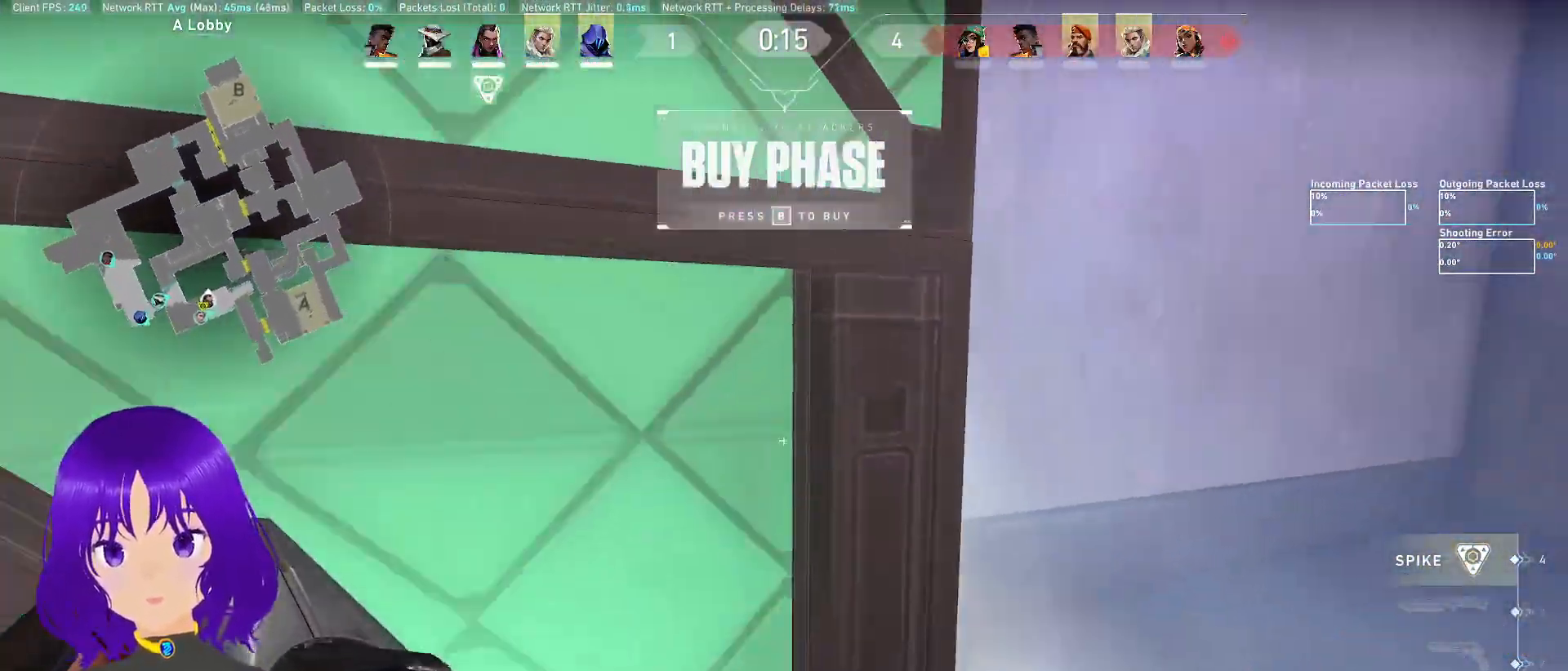
{"keys": [], "mouse": [], "events": [[500, "s", "up"]]}
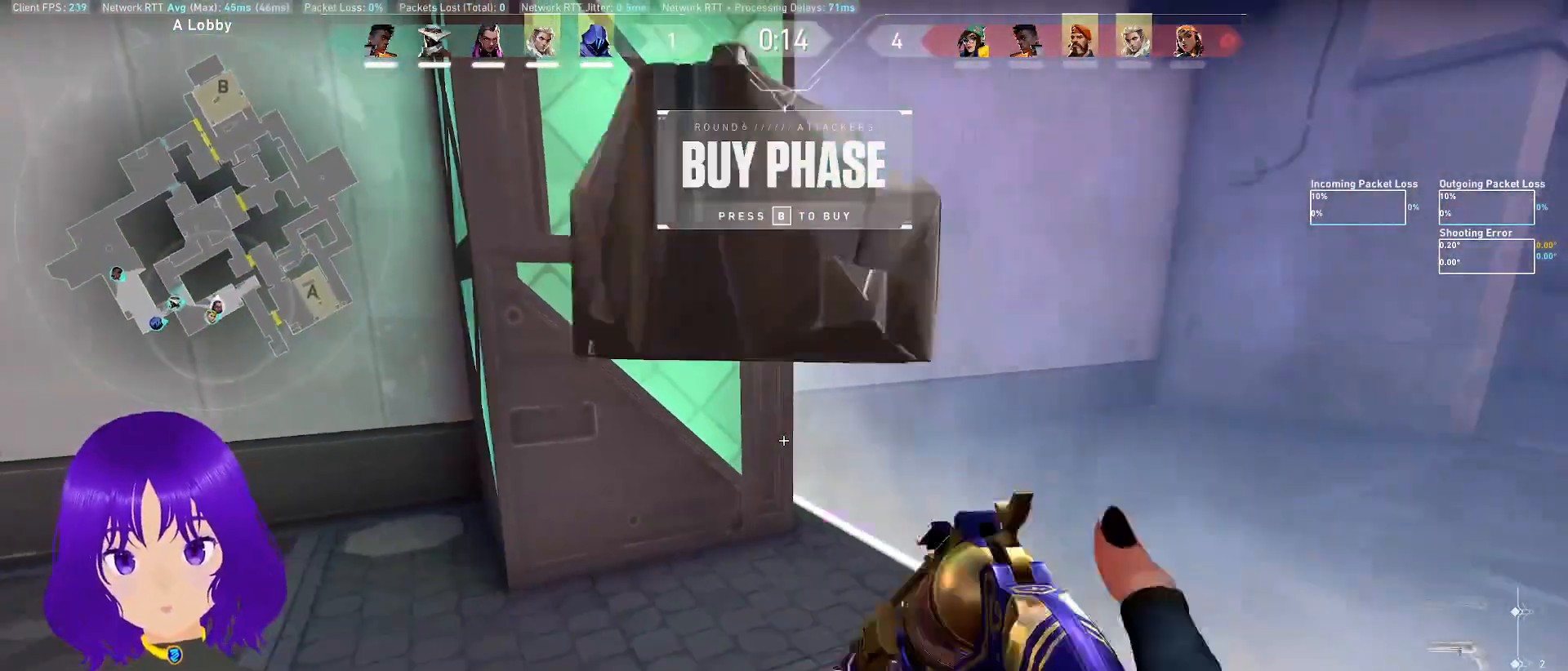
{"keys": ["a", "w"], "mouse": [], "events": [[67, "a", "down"], [150, "w", "down"]]}
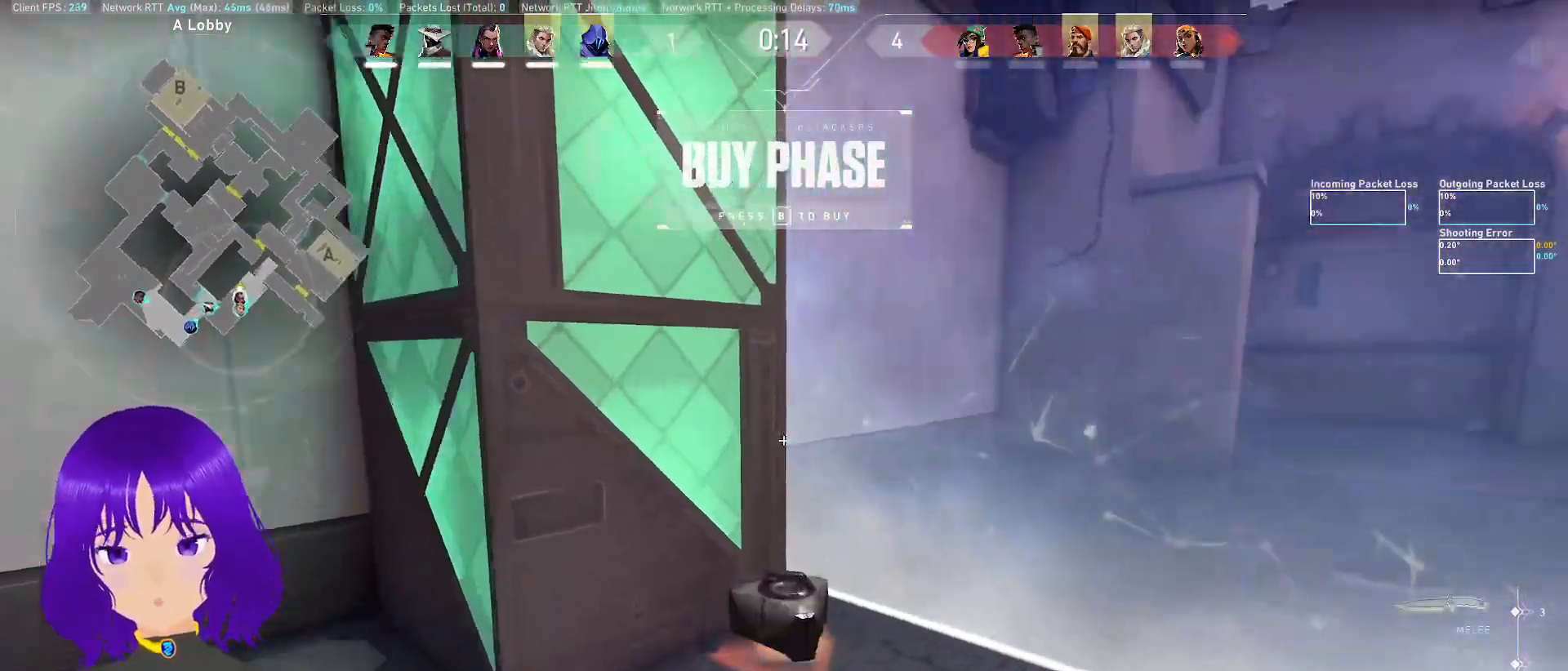
{"keys": [], "mouse": [], "events": [[83, "w", "up"], [167, "a", "up"]]}
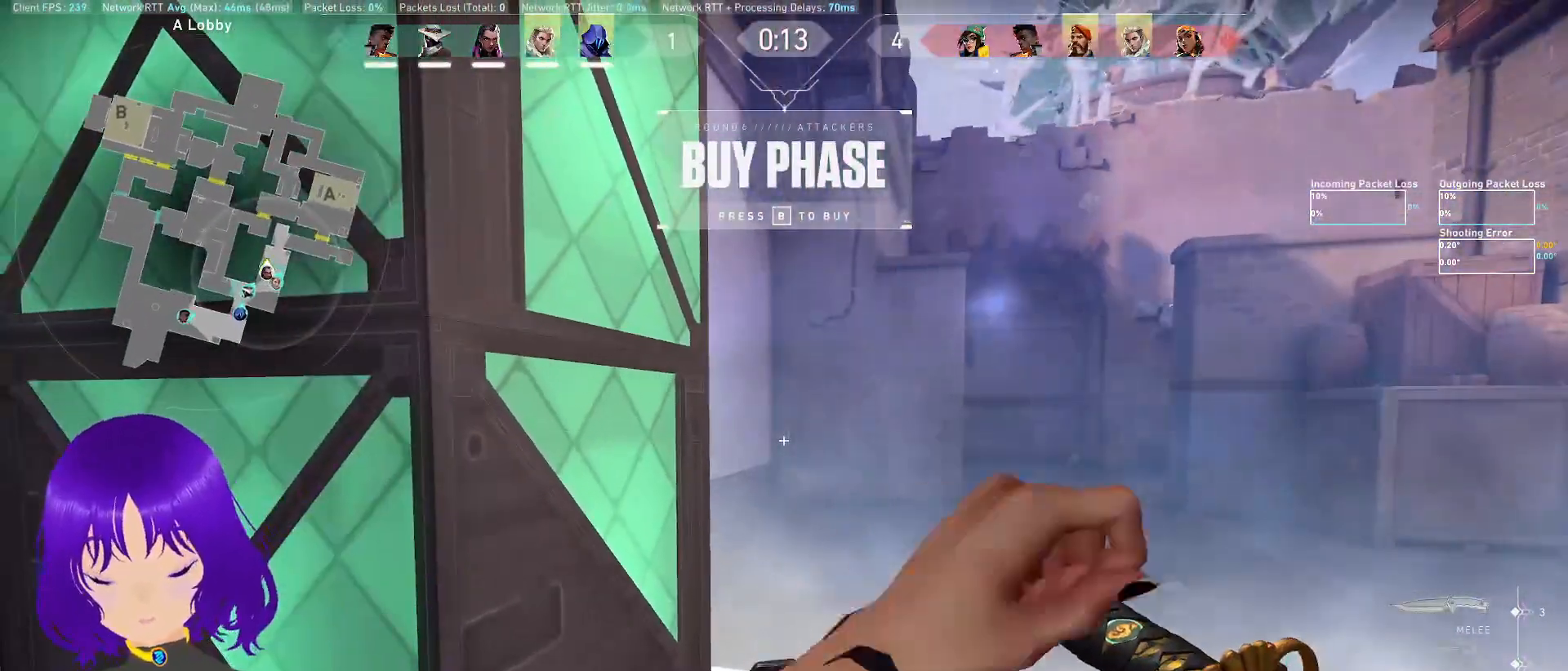
{"keys": [], "mouse": [], "events": []}
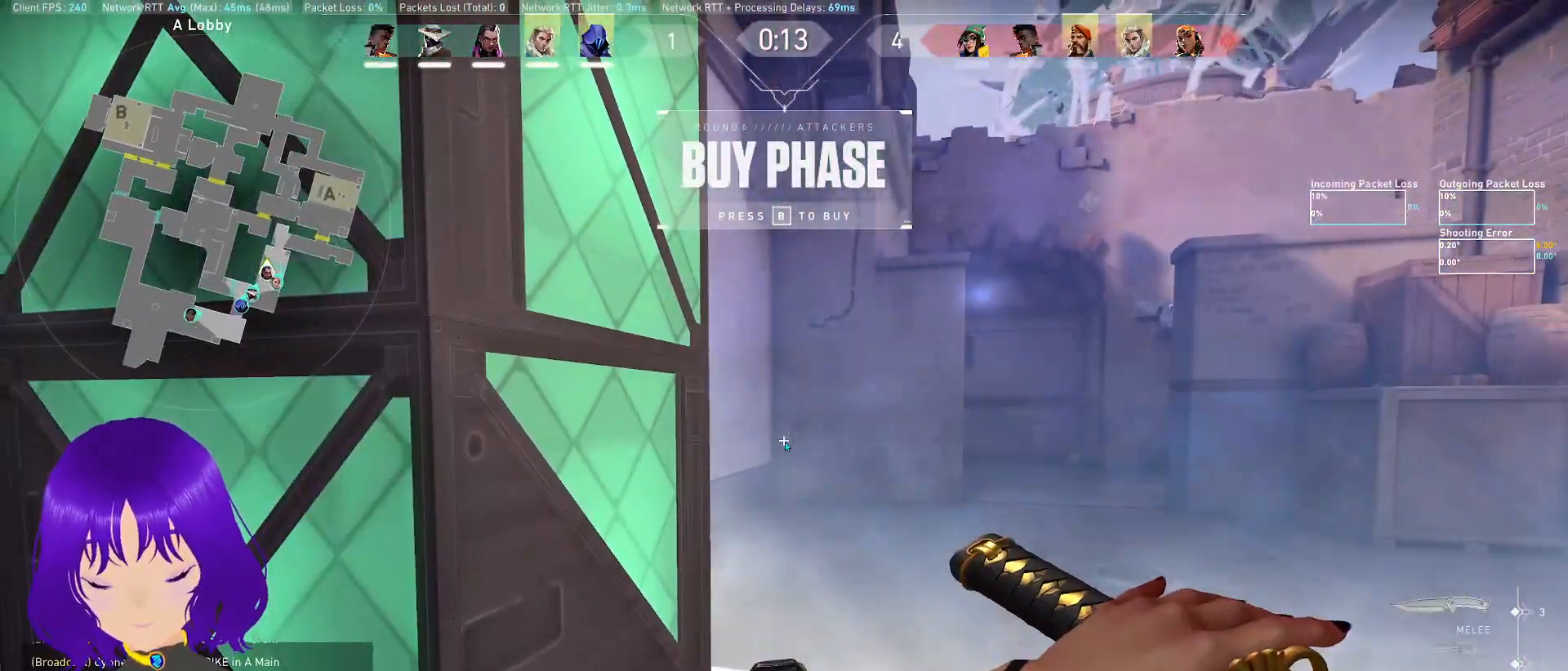
{"keys": [], "mouse": [], "events": []}
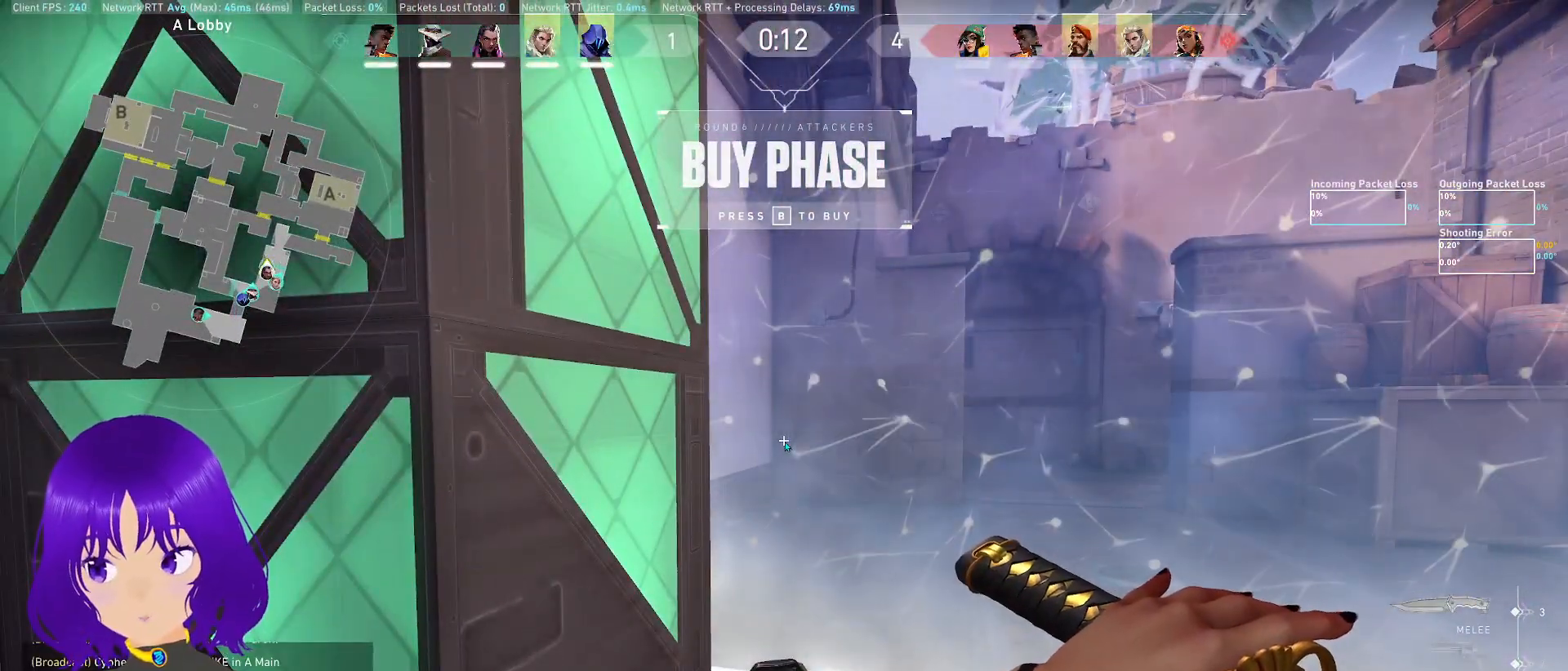
{"keys": [], "mouse": [], "events": []}
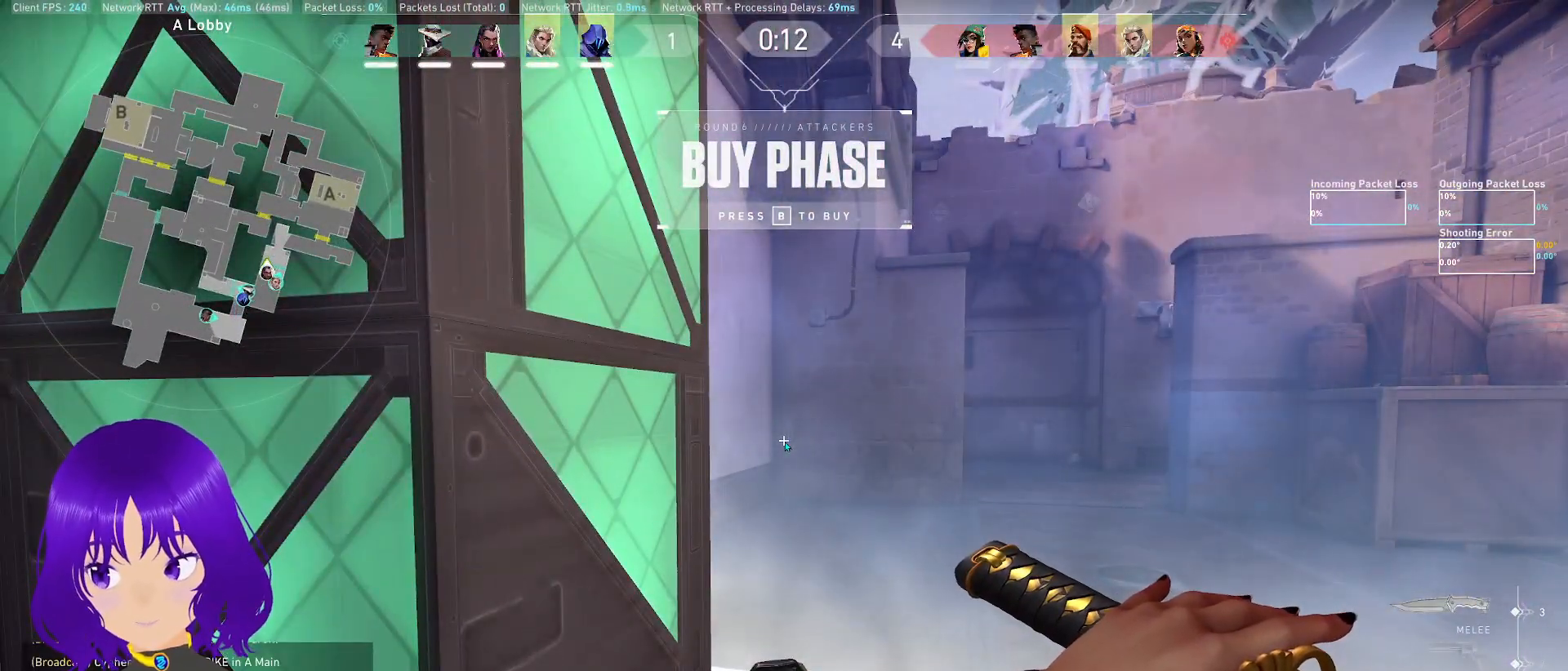
{"keys": [], "mouse": [], "events": []}
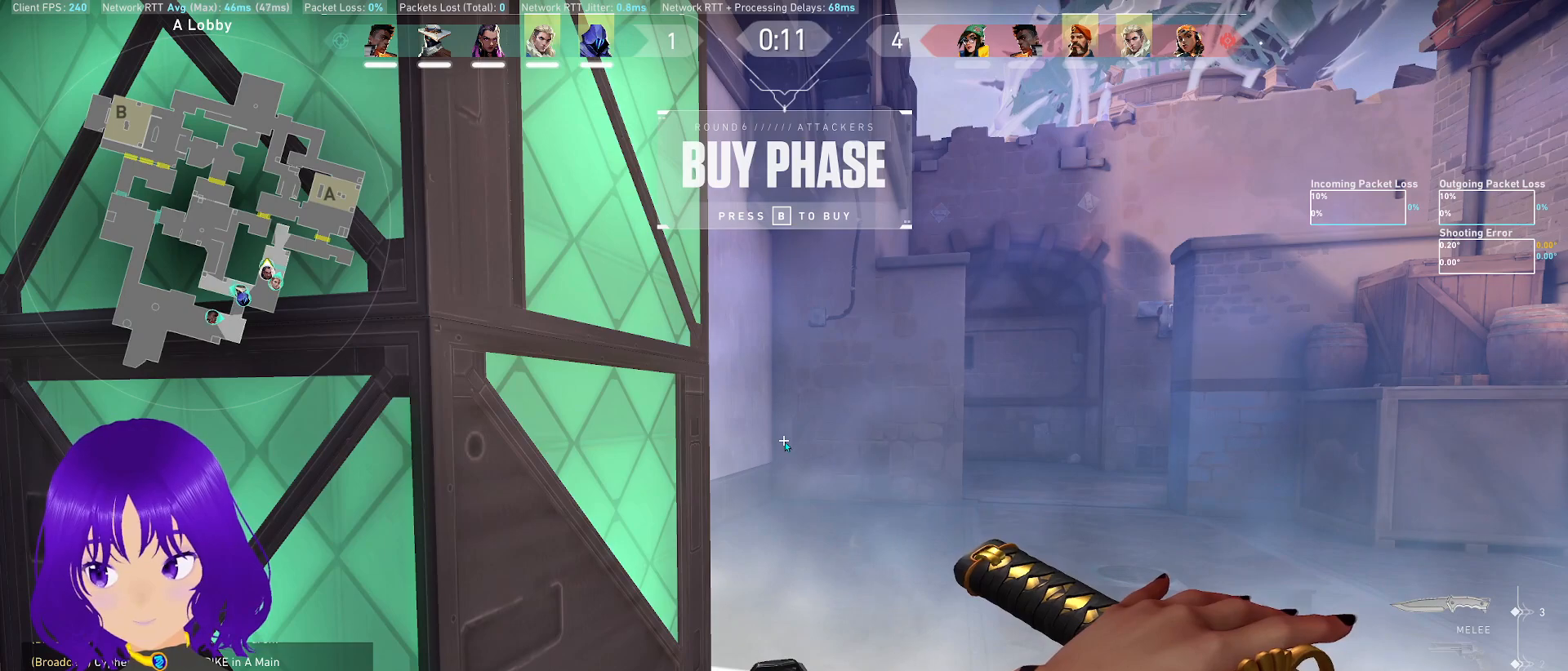
{"keys": [], "mouse": [], "events": []}
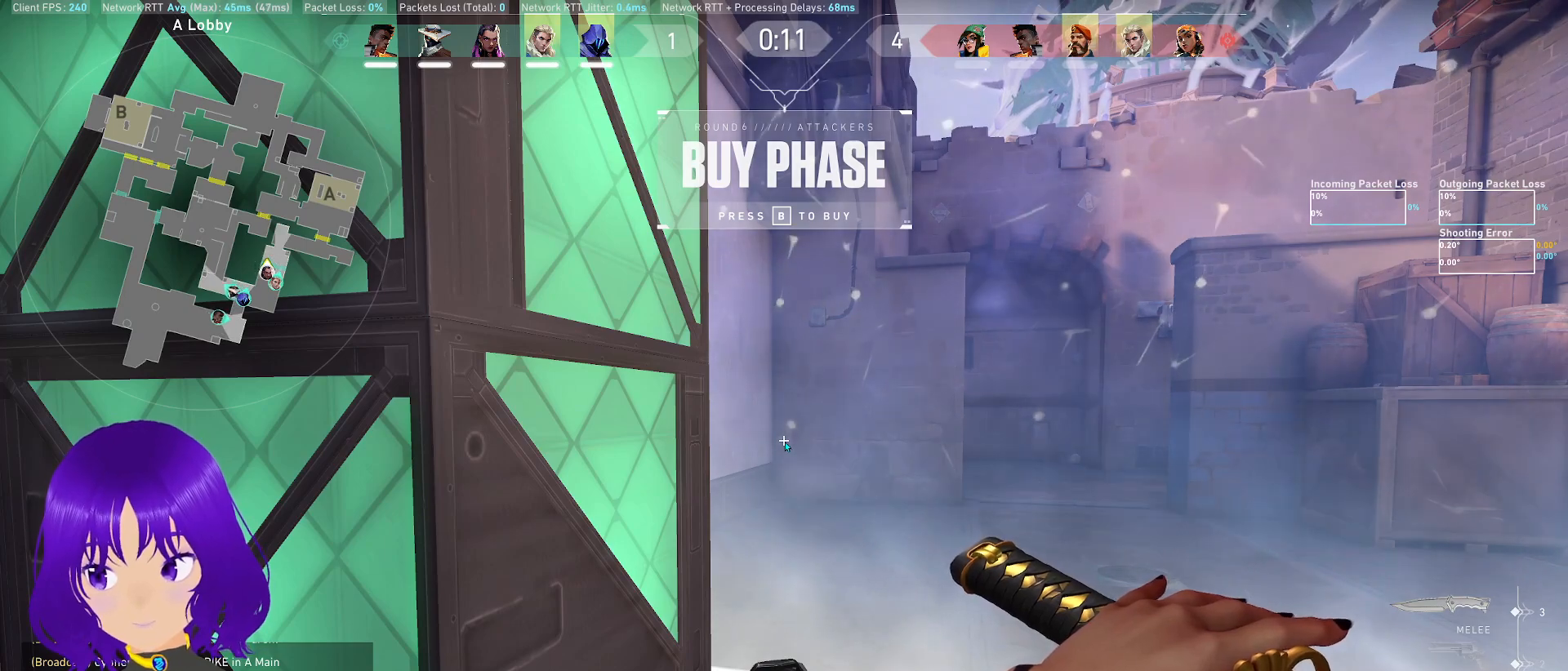
{"keys": [], "mouse": [], "events": []}
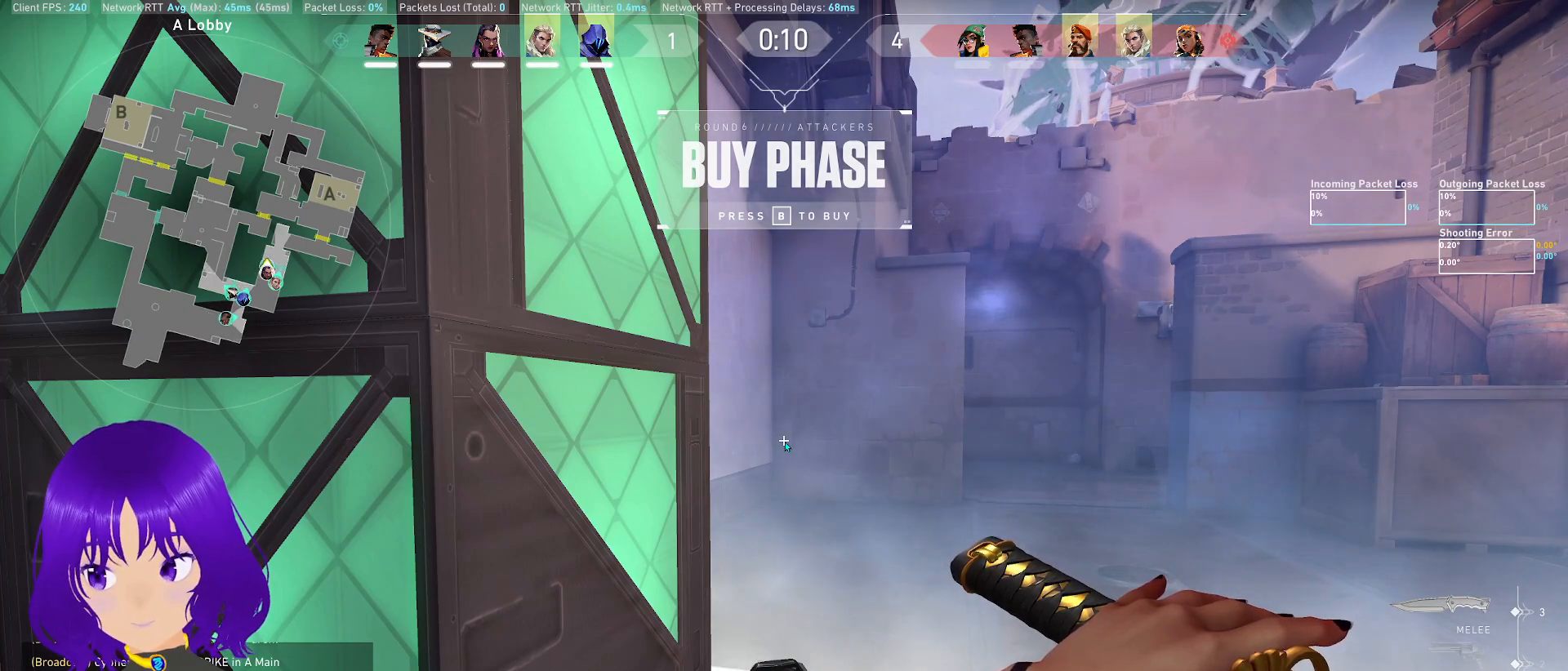
{"keys": [], "mouse": [], "events": []}
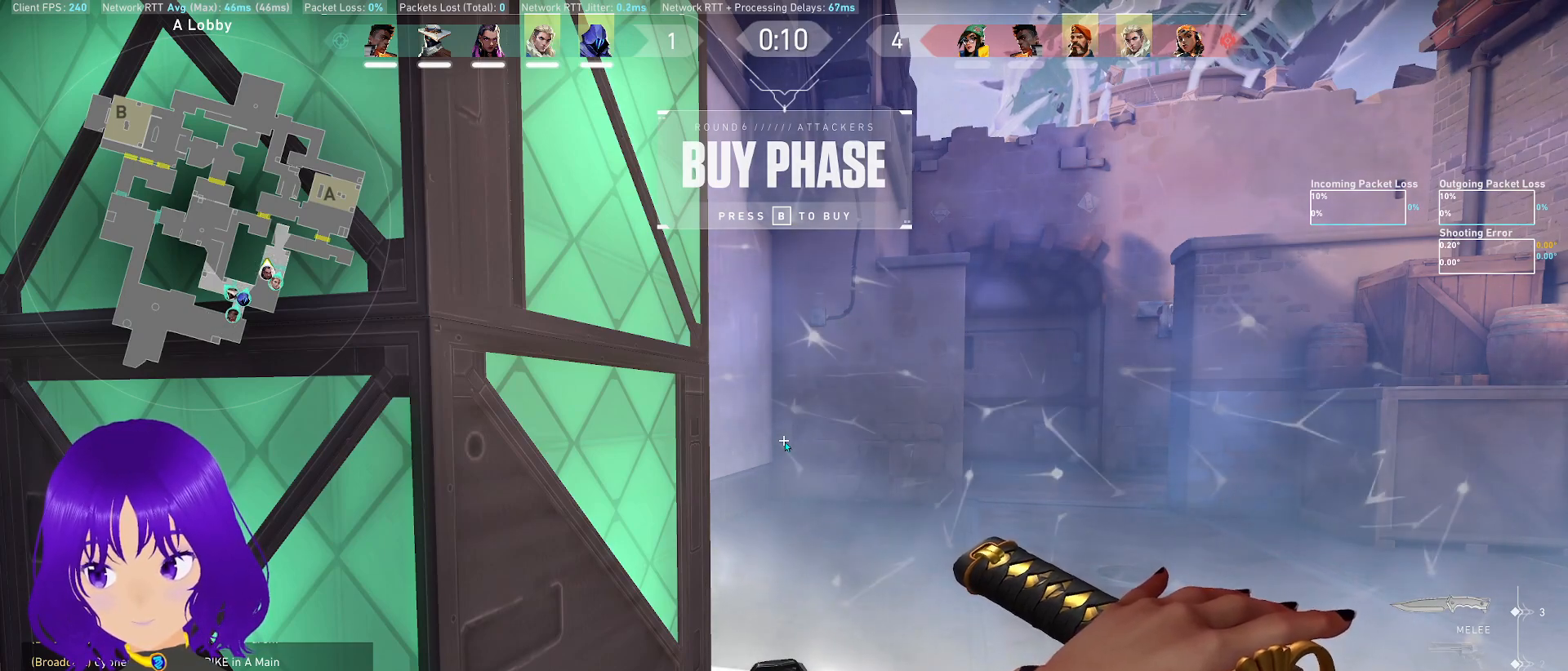
{"keys": [], "mouse": [], "events": [[300, "x", "down"], [400, "x", "up"]]}
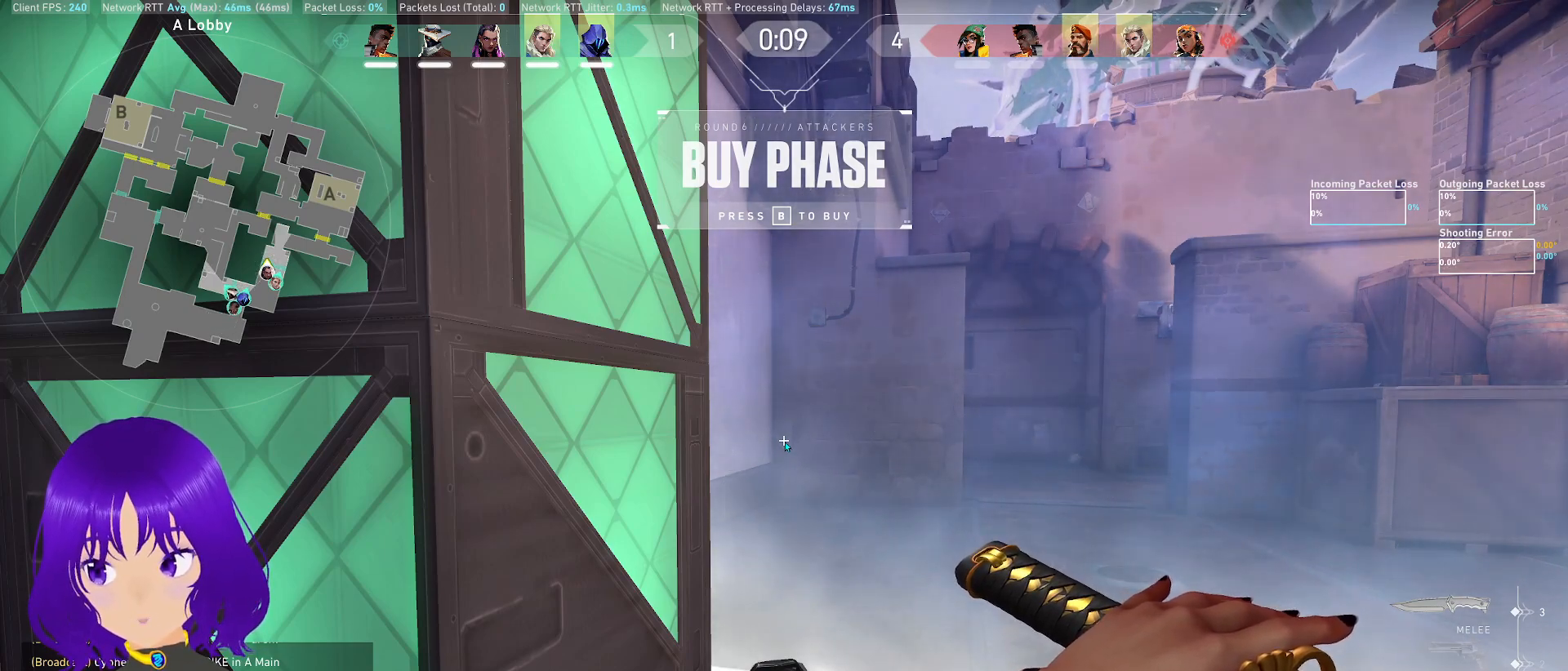
{"keys": [], "mouse": [], "events": []}
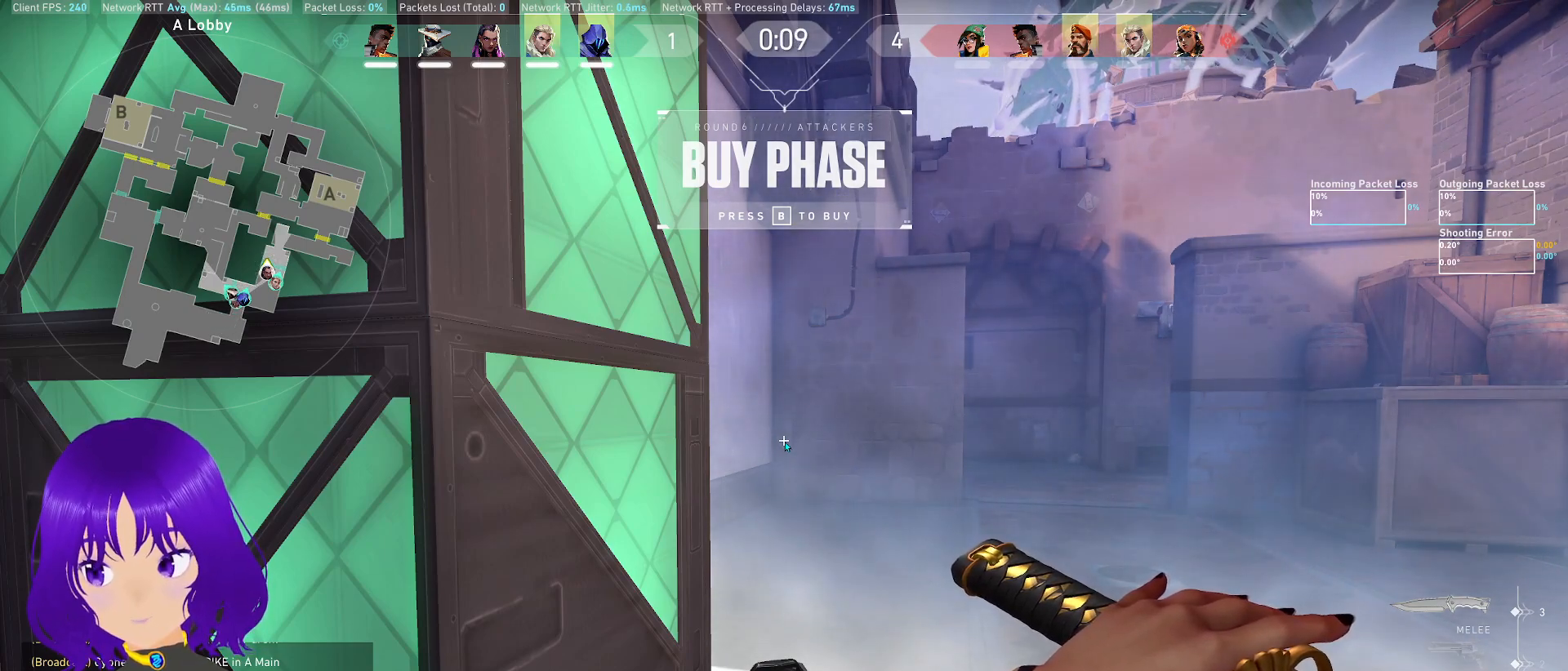
{"keys": [], "mouse": [], "events": [[133, "x", "down"], [233, "x", "up"]]}
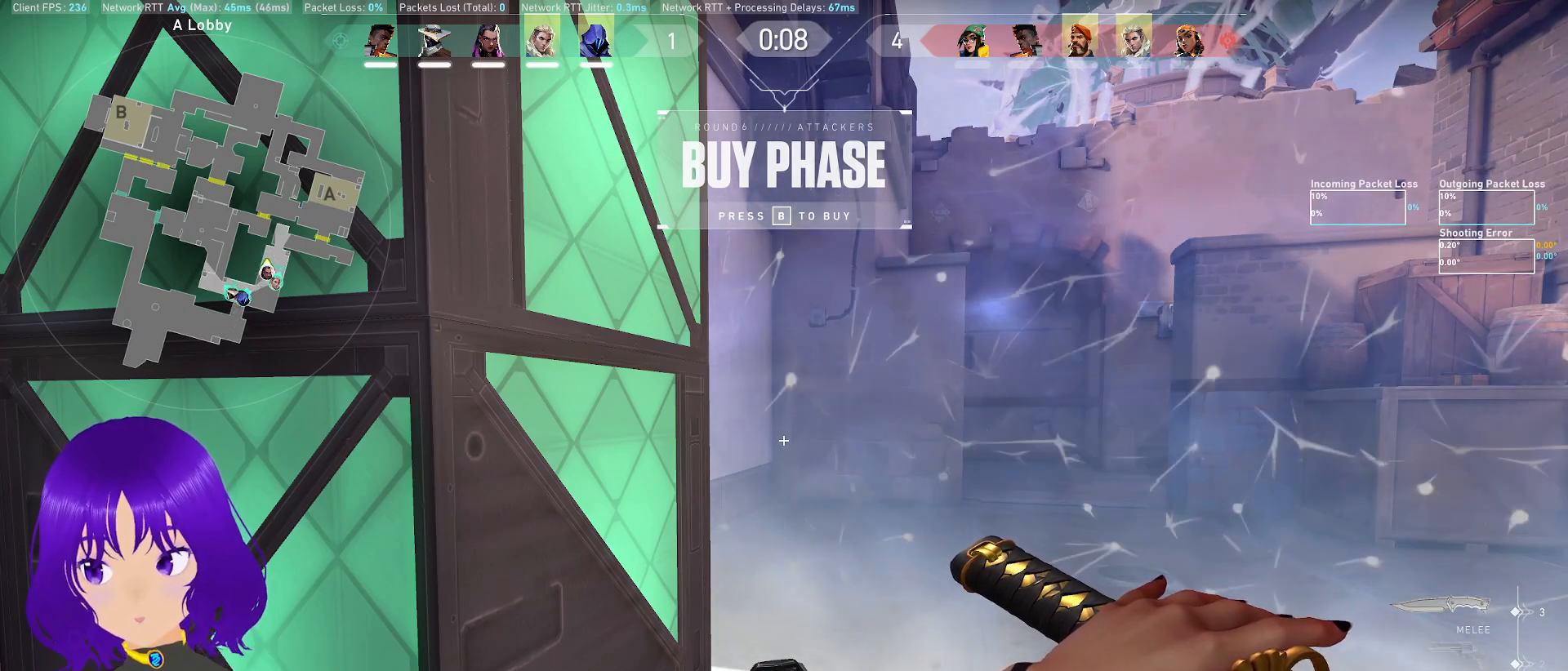
{"keys": [], "mouse": [], "events": []}
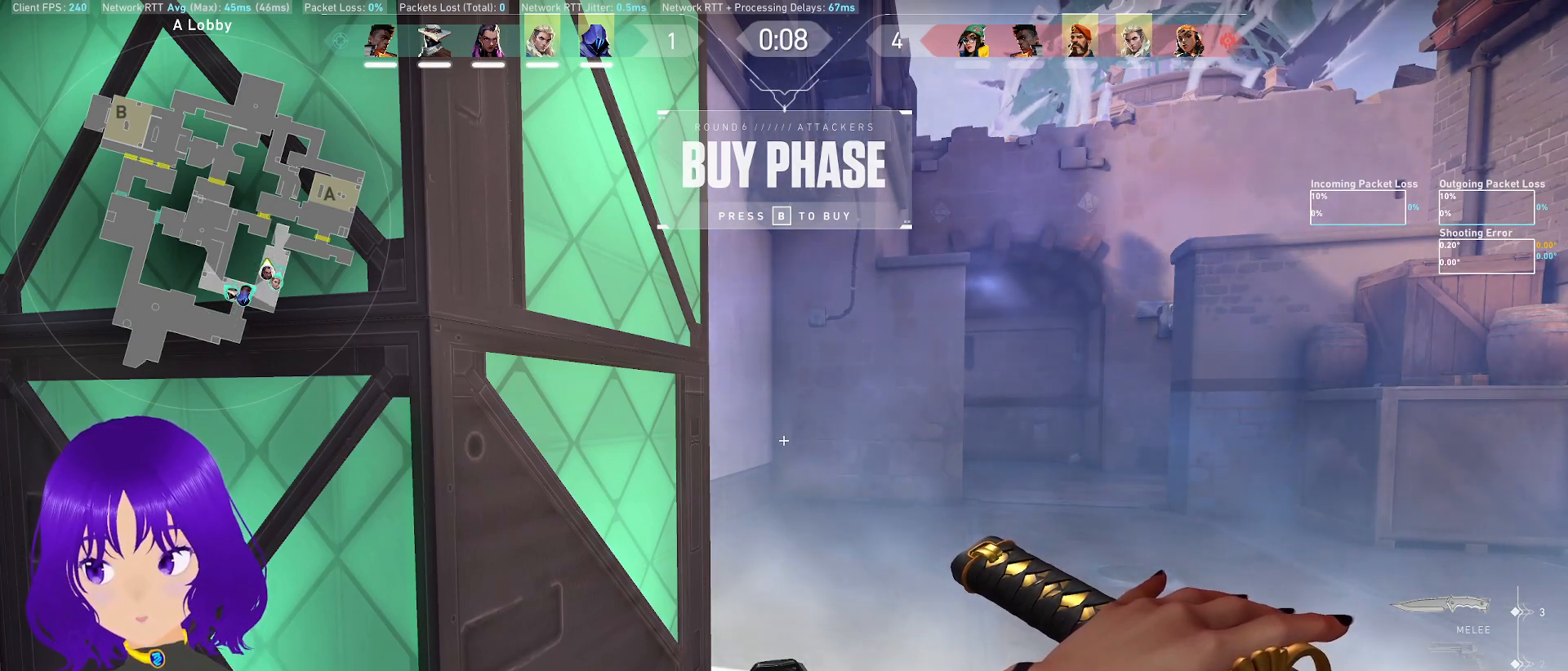
{"keys": [], "mouse": [], "events": []}
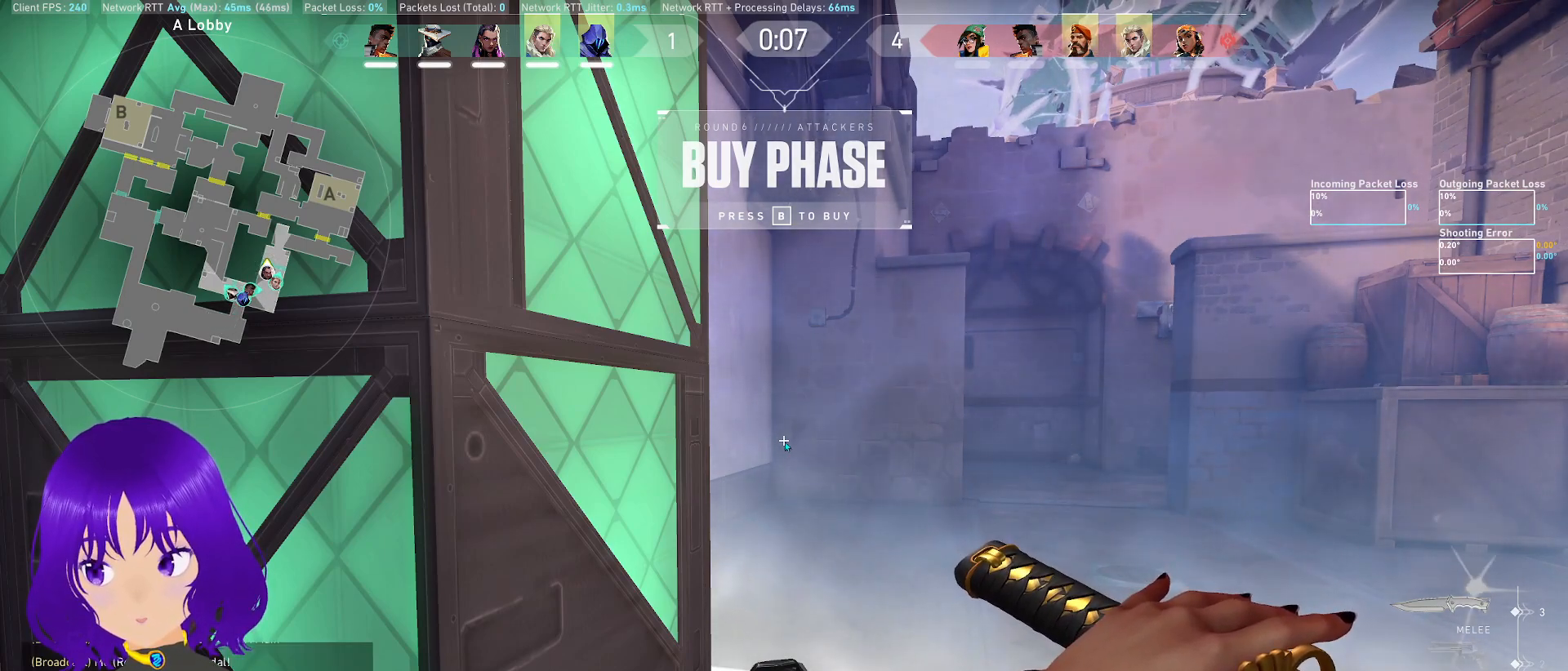
{"keys": [], "mouse": [], "events": []}
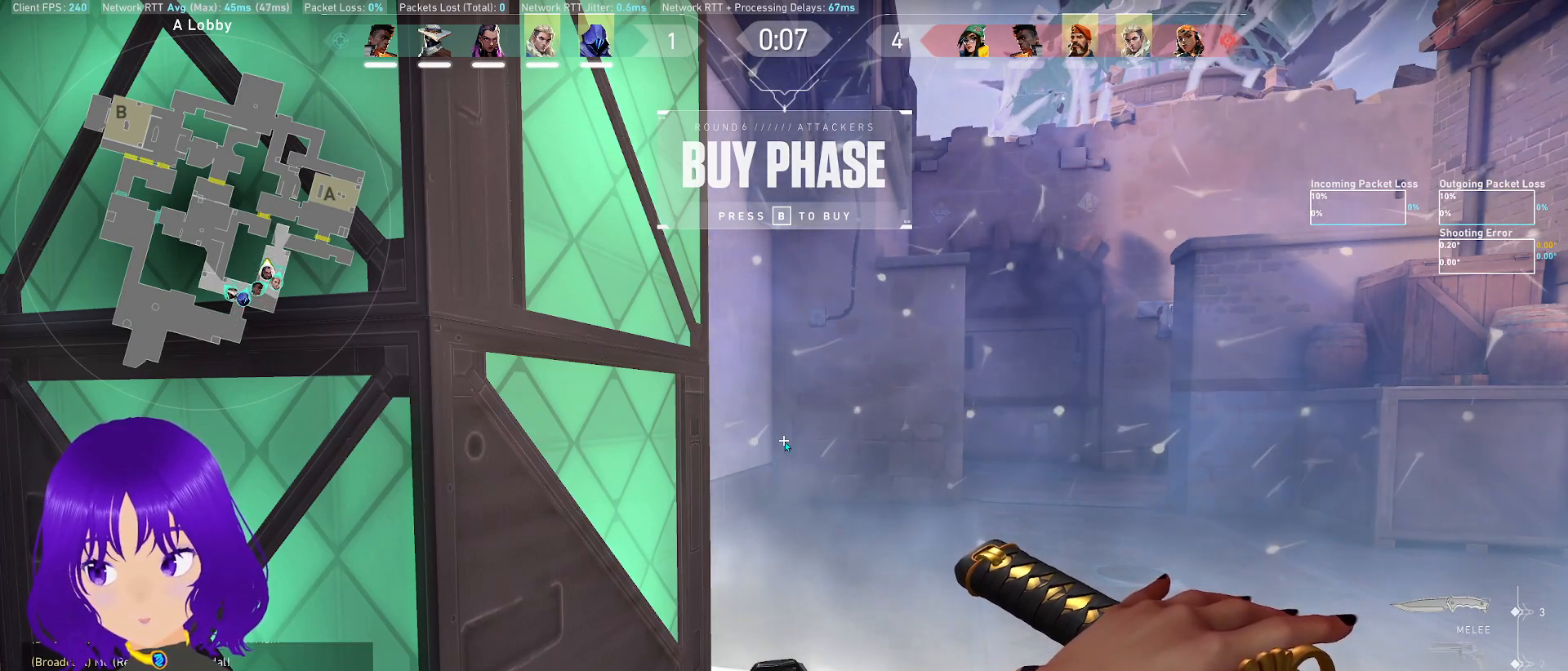
{"keys": [], "mouse": [], "events": []}
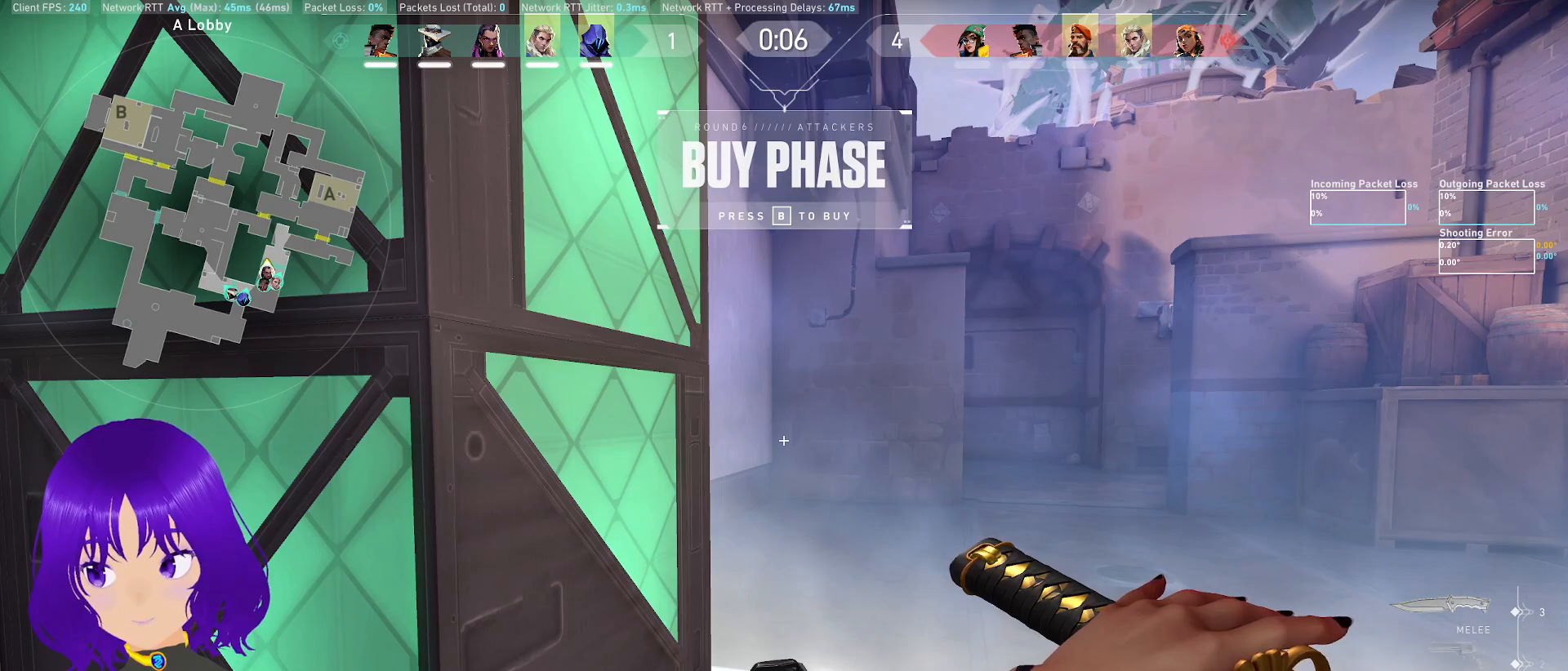
{"keys": ["d"], "mouse": [], "events": [[83, "a", "down"], [250, "a", "up"], [400, "d", "down"]]}
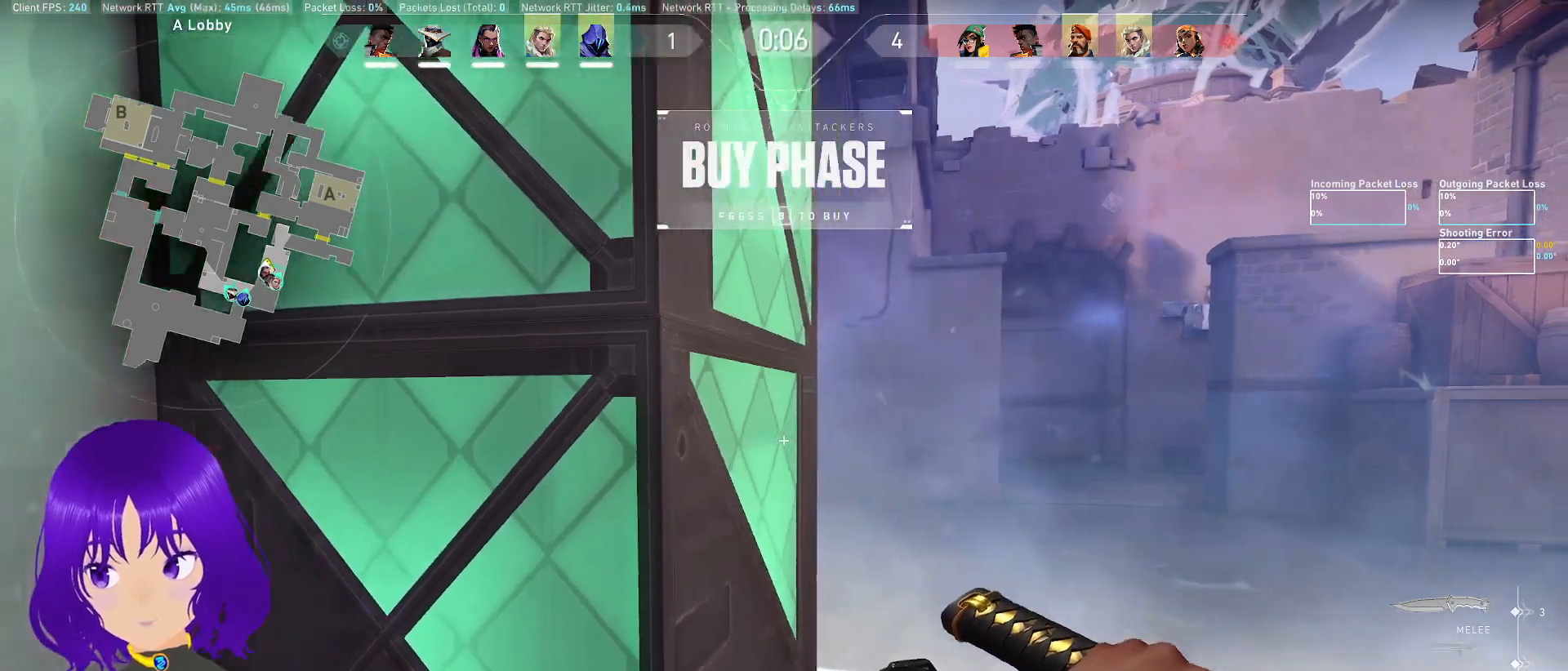
{"keys": [], "mouse": [], "events": [[317, "d", "up"]]}